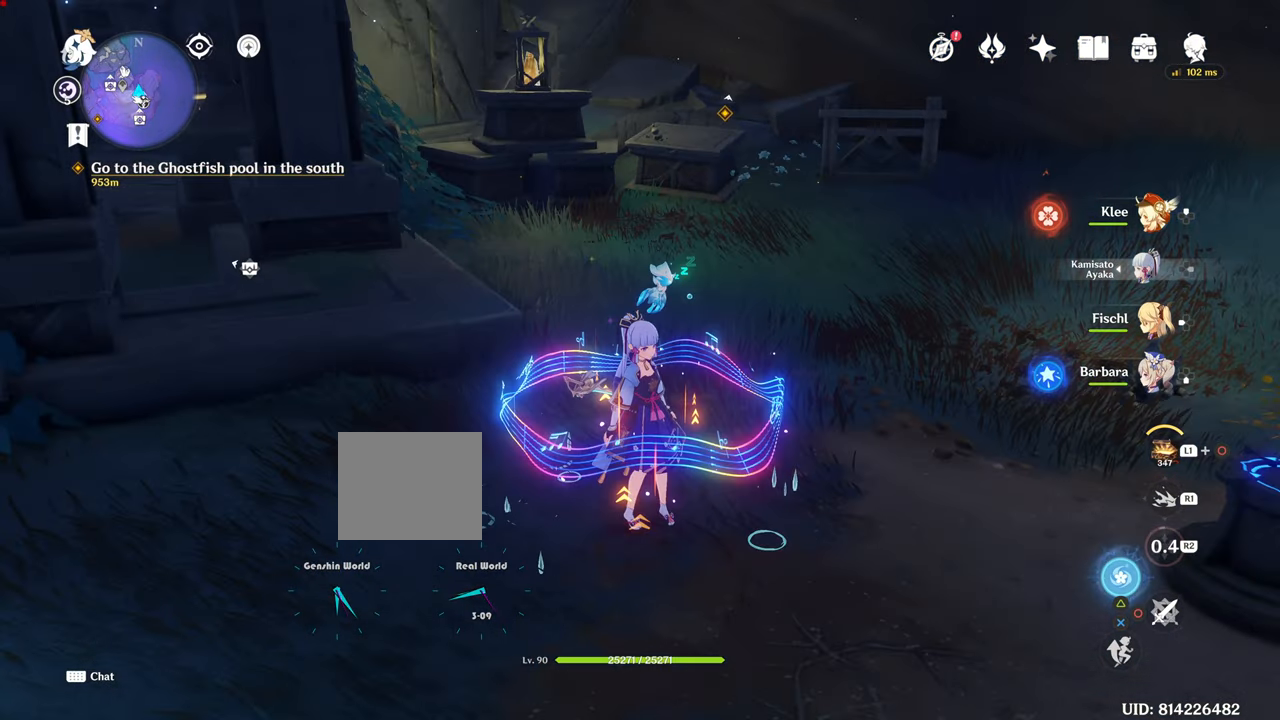
Gameplay with a controller (PlayStation layout); each line is a JSON object with the inputs held at the frame after it. "events" lists button and stick changes between this image and that frame as [ms after this image, input, new state], when the widget could be followed in between. Not read: L3.
{"buttons": [], "left_stick": "center", "right_stick": "left", "events": [[150, "left_stick", "up"], [150, "right_stick", "center"], [383, "left_stick", "center"], [383, "right_stick", "left"]]}
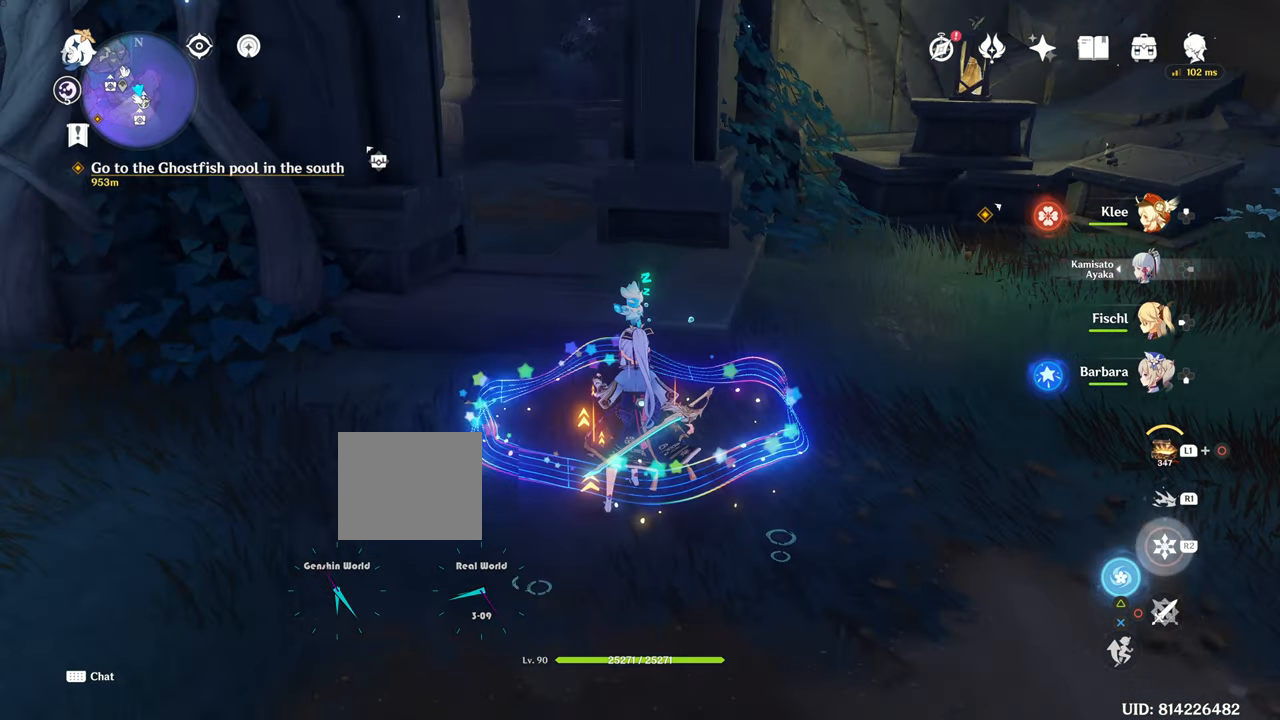
{"buttons": [], "left_stick": "center", "right_stick": "left", "events": []}
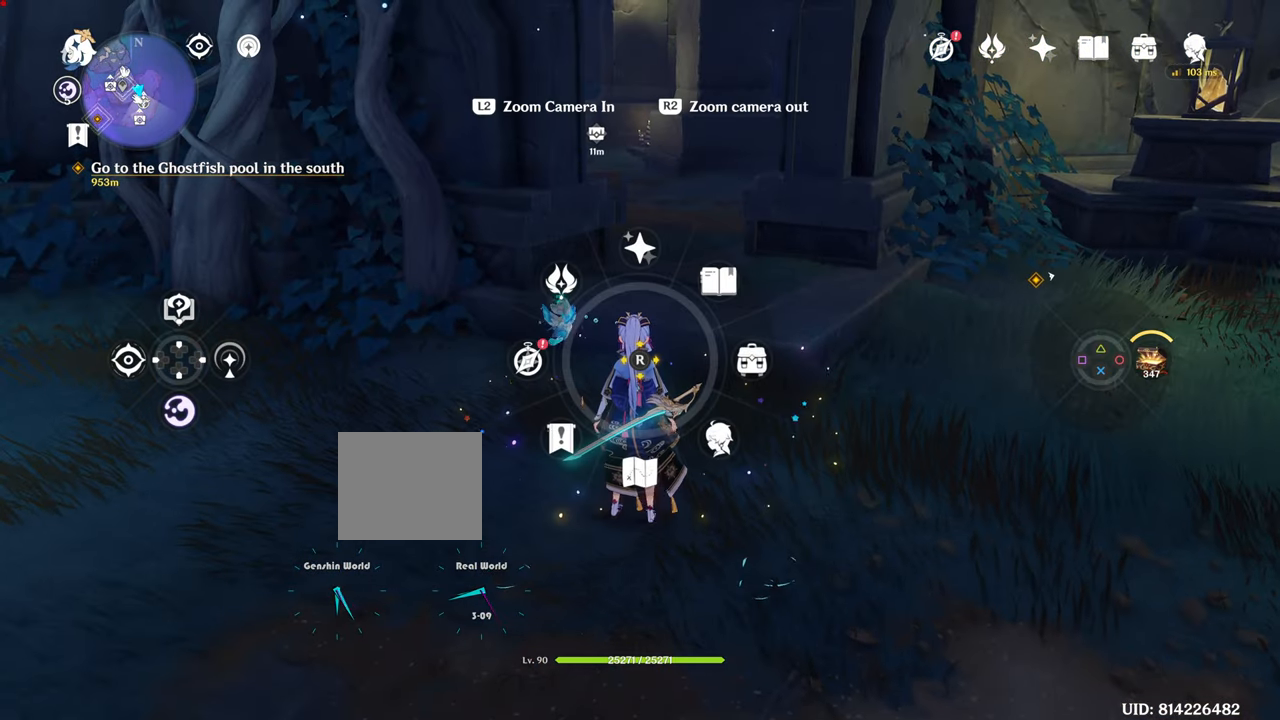
{"buttons": ["L1"], "left_stick": "center", "right_stick": "center"}
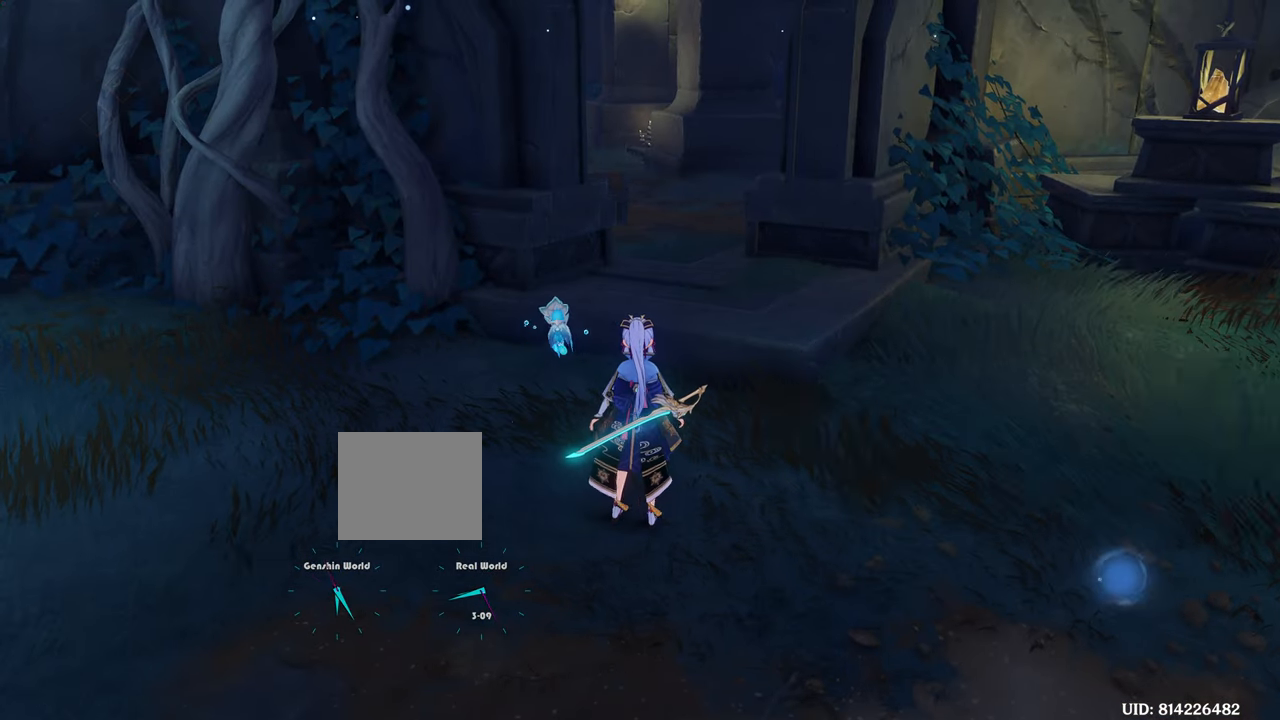
{"buttons": [], "left_stick": "center", "right_stick": "center", "events": [[267, "L1", "up"]]}
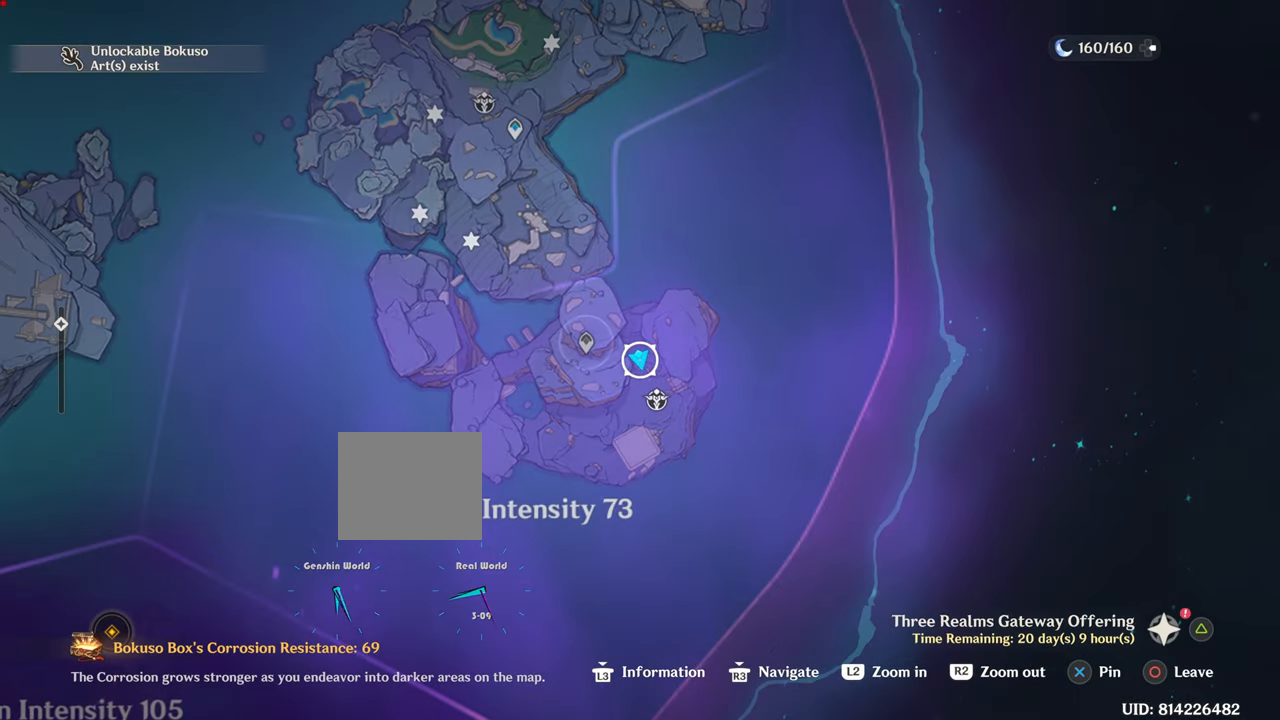
{"buttons": [], "left_stick": "center", "right_stick": "center", "events": []}
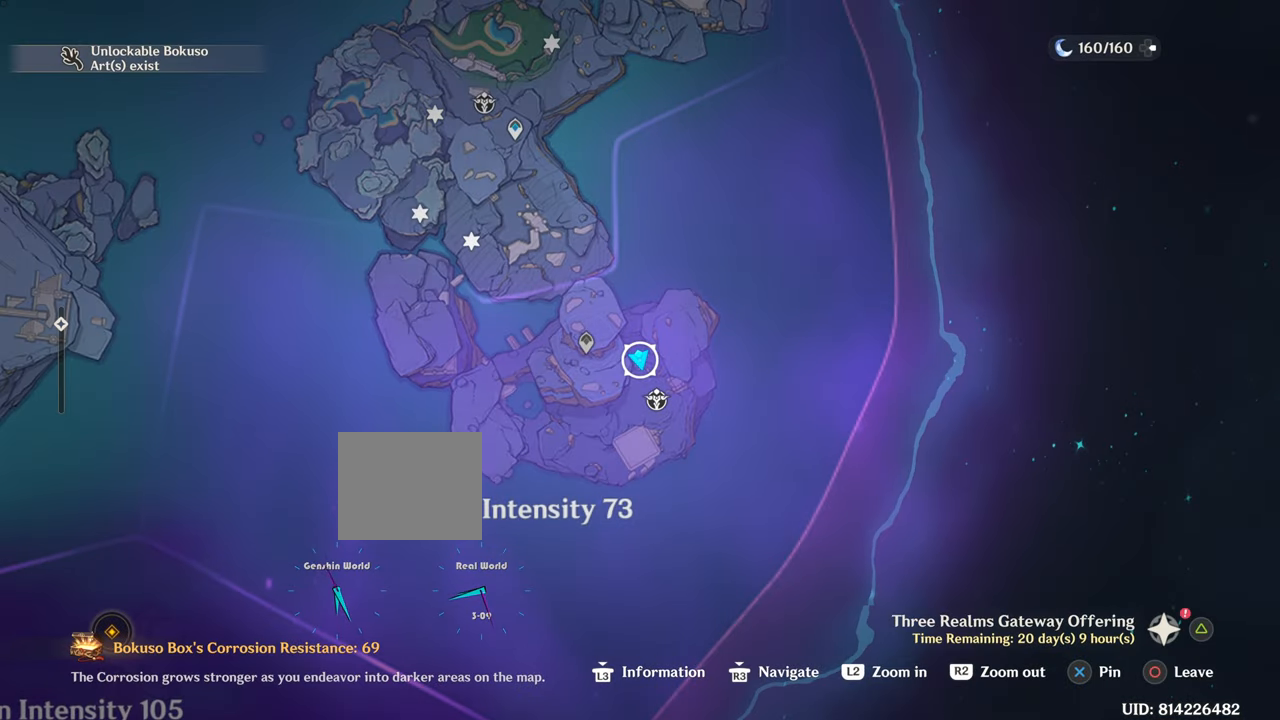
{"buttons": [], "left_stick": "center", "right_stick": "center", "events": []}
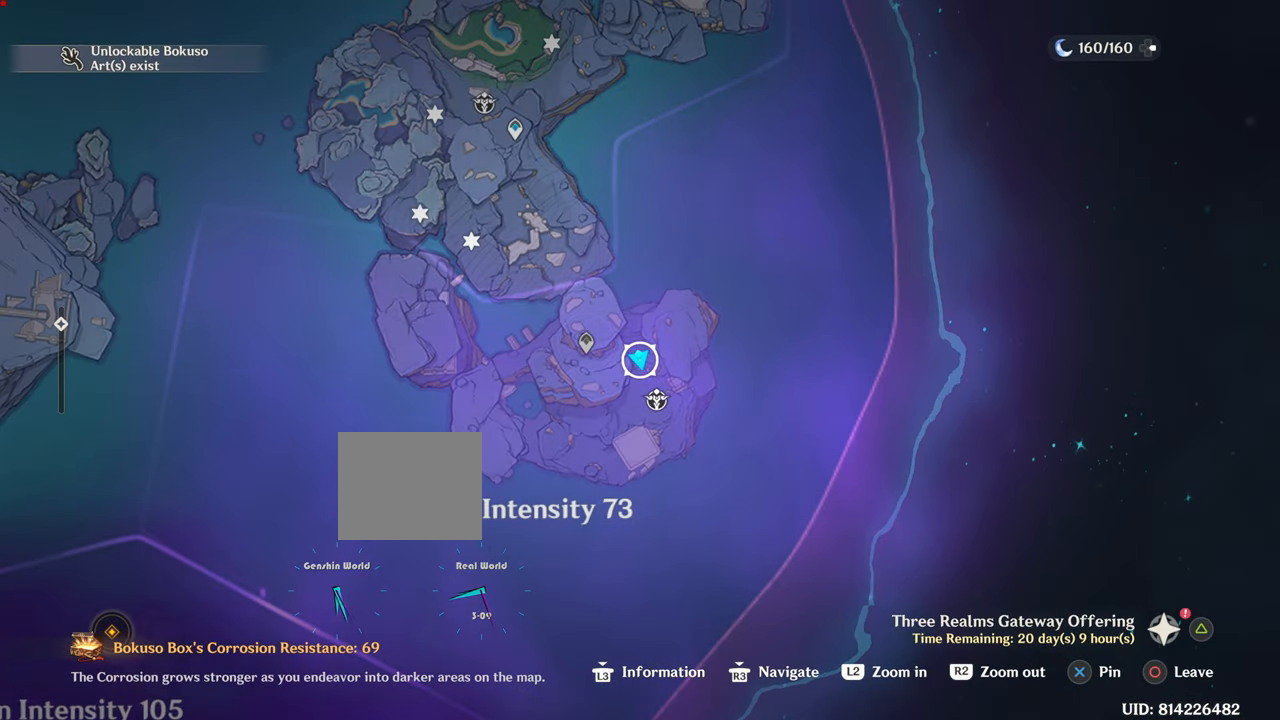
{"buttons": [], "left_stick": "center", "right_stick": "center", "events": []}
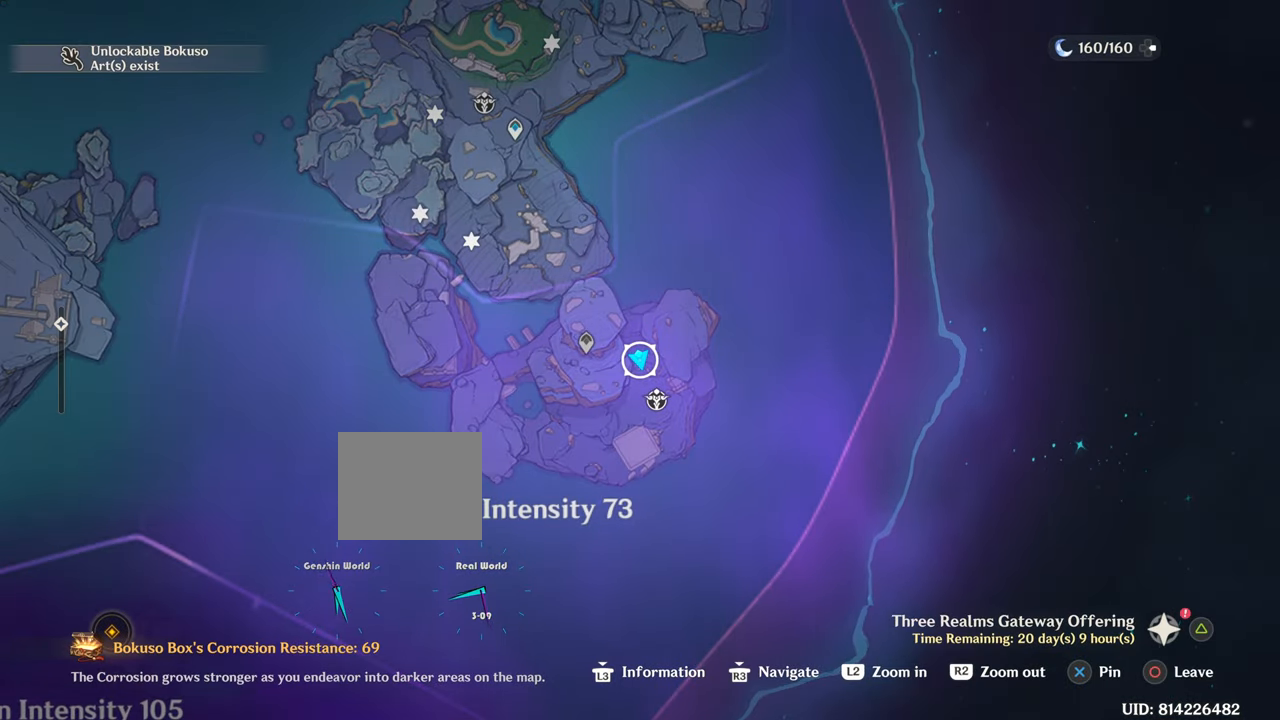
{"buttons": [], "left_stick": "center", "right_stick": "center", "events": []}
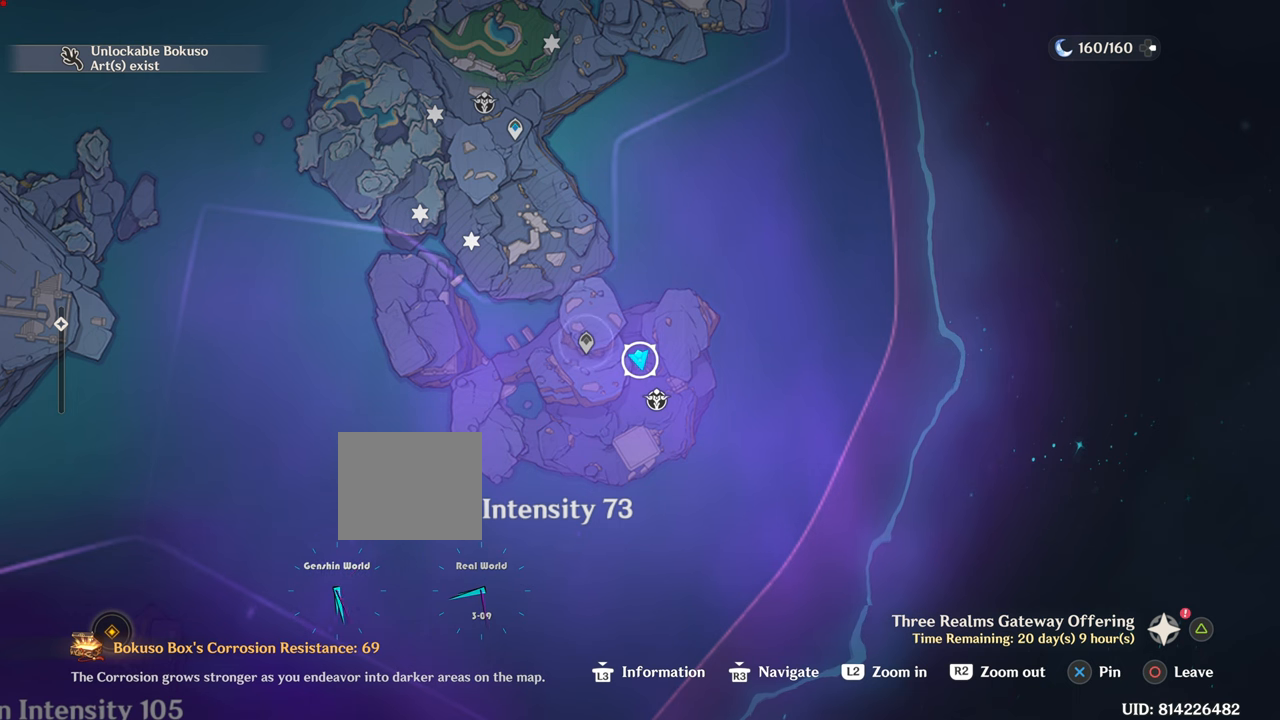
{"buttons": [], "left_stick": "center", "right_stick": "center", "events": []}